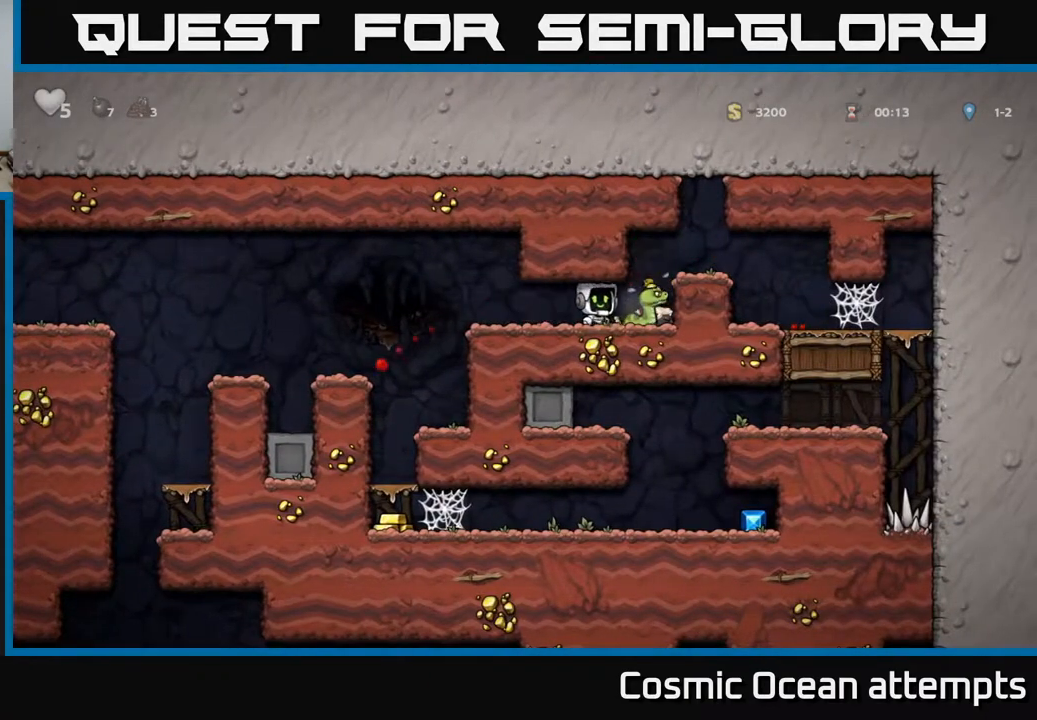
Gameplay with a controller (Xbox layout); each line is a JSON object with the inputs held at the frame after it. "events" lists button and stick changes between this image and that frame as [ms after this image, input, new state], when the widget could be followed in between. Not read: left_stick.
{"buttons": ["X", "DPAD_RIGHT"], "right_stick": "center", "events": [[17, "DPAD_LEFT", "down"], [183, "DPAD_LEFT", "up"], [400, "DPAD_RIGHT", "down"], [433, "X", "down"]]}
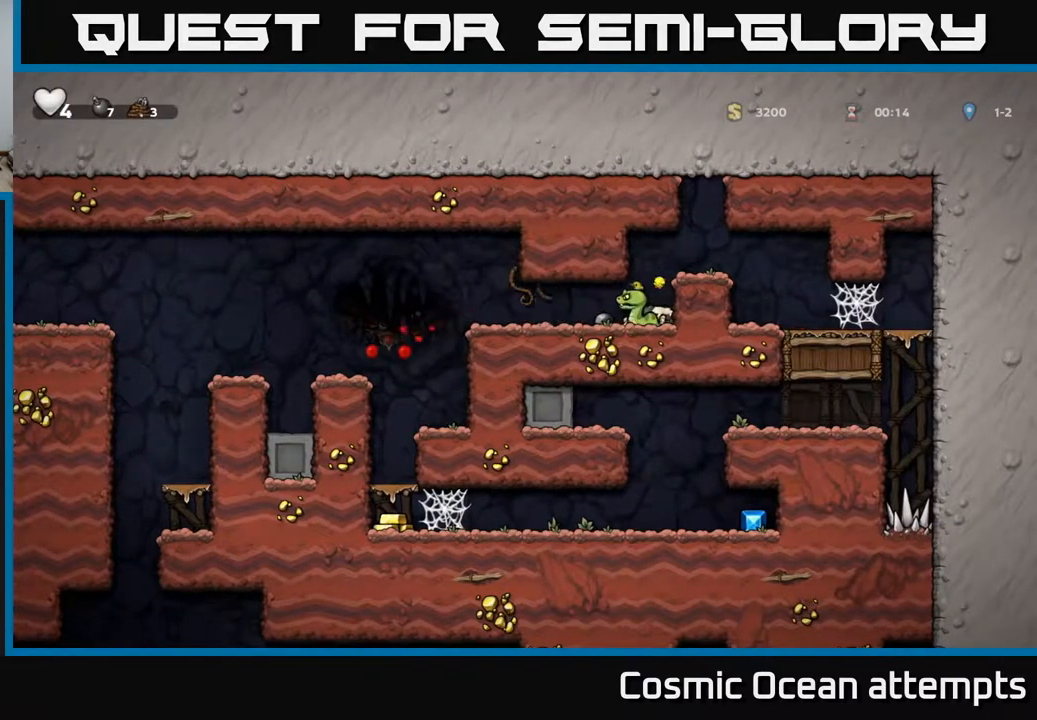
{"buttons": ["DPAD_DOWN"], "right_stick": "center", "events": [[17, "X", "up"], [250, "DPAD_RIGHT", "up"], [500, "DPAD_DOWN", "down"]]}
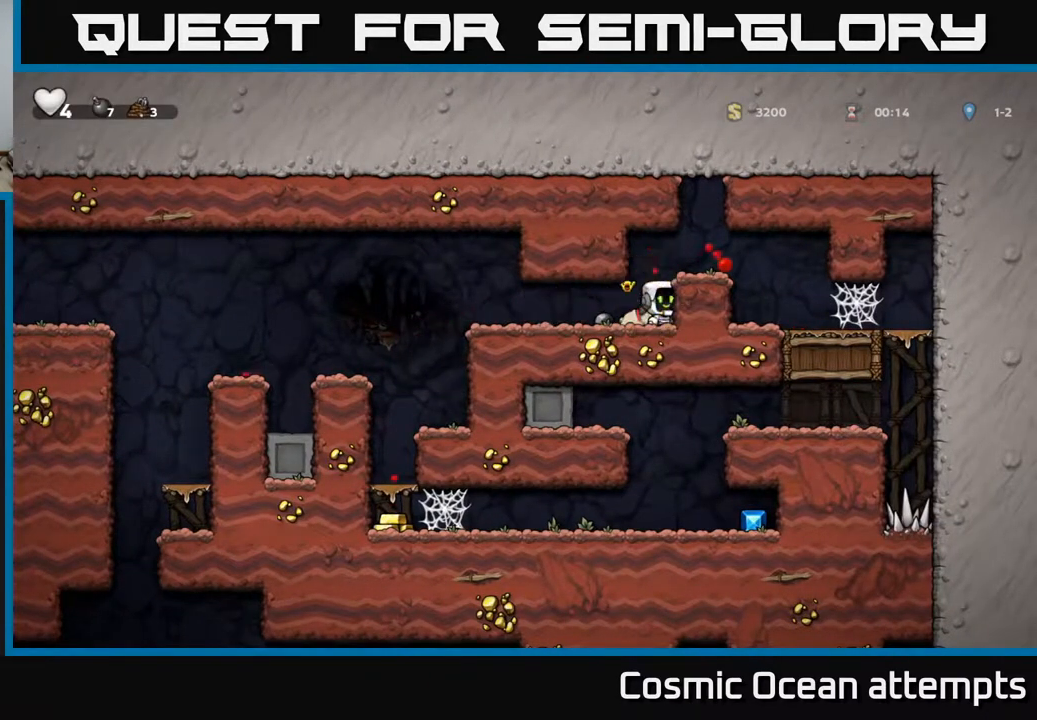
{"buttons": ["DPAD_LEFT"], "right_stick": "center", "events": [[100, "X", "down"], [167, "X", "up"], [233, "DPAD_DOWN", "up"], [250, "DPAD_LEFT", "down"]]}
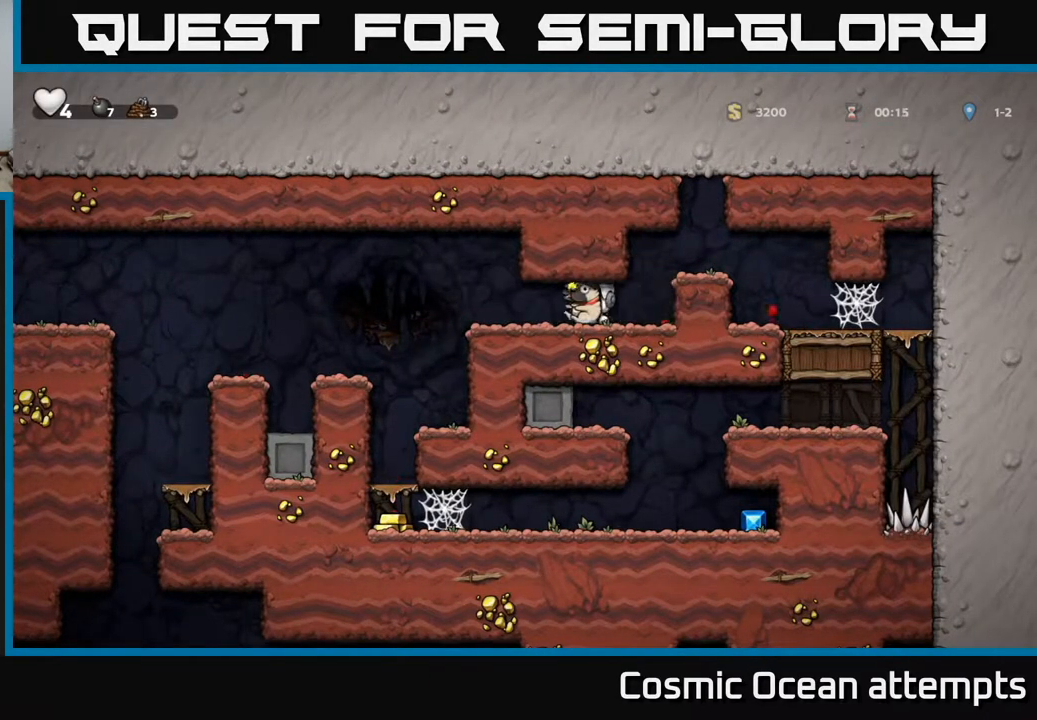
{"buttons": ["DPAD_RIGHT"], "right_stick": "center", "events": [[150, "DPAD_LEFT", "up"], [217, "DPAD_RIGHT", "down"]]}
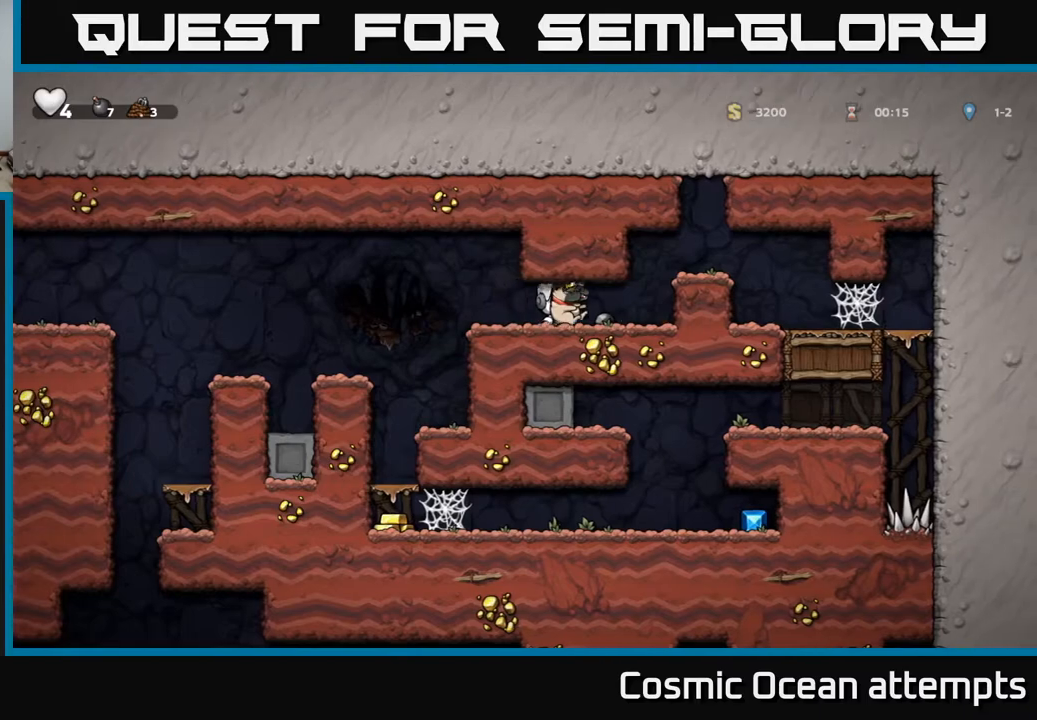
{"buttons": ["DPAD_LEFT"], "right_stick": "center", "events": [[233, "A", "down"], [333, "DPAD_RIGHT", "up"], [383, "DPAD_LEFT", "down"], [400, "A", "up"]]}
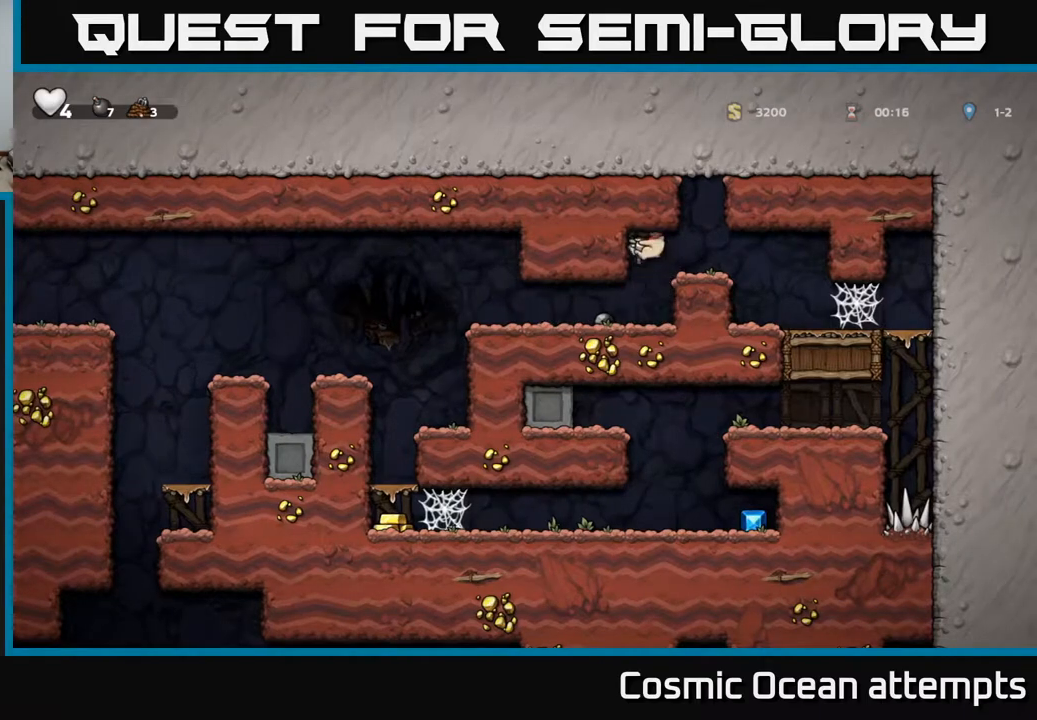
{"buttons": ["DPAD_LEFT"], "right_stick": "center", "events": [[17, "DPAD_LEFT", "up"], [217, "DPAD_LEFT", "down"]]}
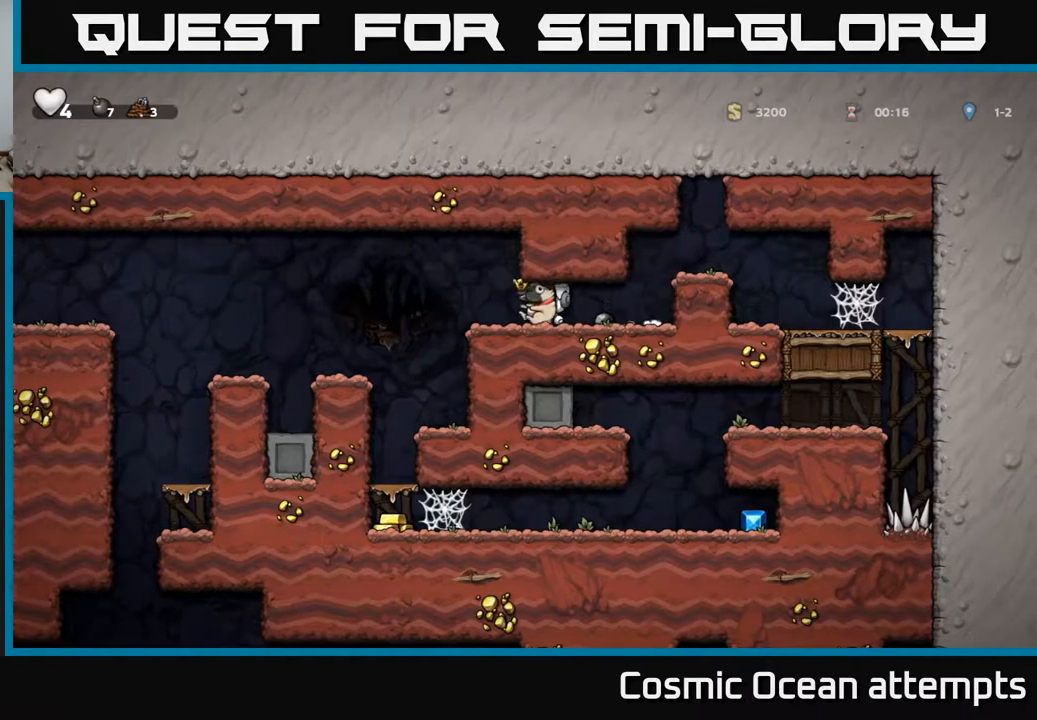
{"buttons": [], "right_stick": "center", "events": [[183, "DPAD_LEFT", "up"]]}
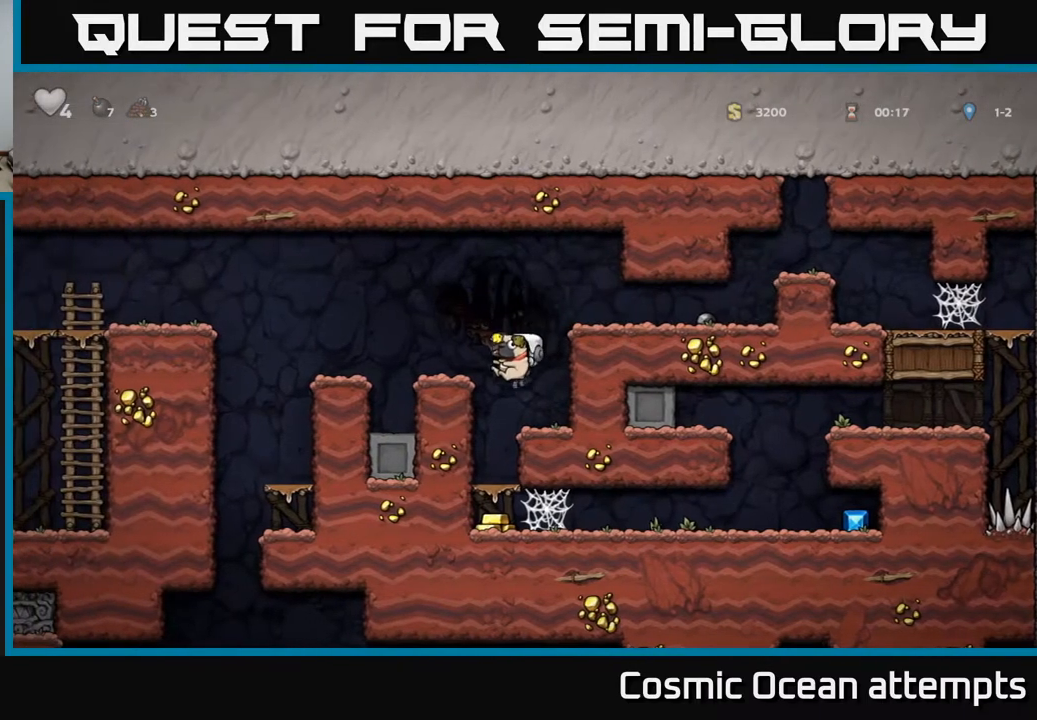
{"buttons": ["A"], "right_stick": "center", "events": [[17, "DPAD_LEFT", "down"], [133, "DPAD_LEFT", "up"], [317, "DPAD_DOWN", "down"], [417, "A", "down"], [500, "DPAD_DOWN", "up"]]}
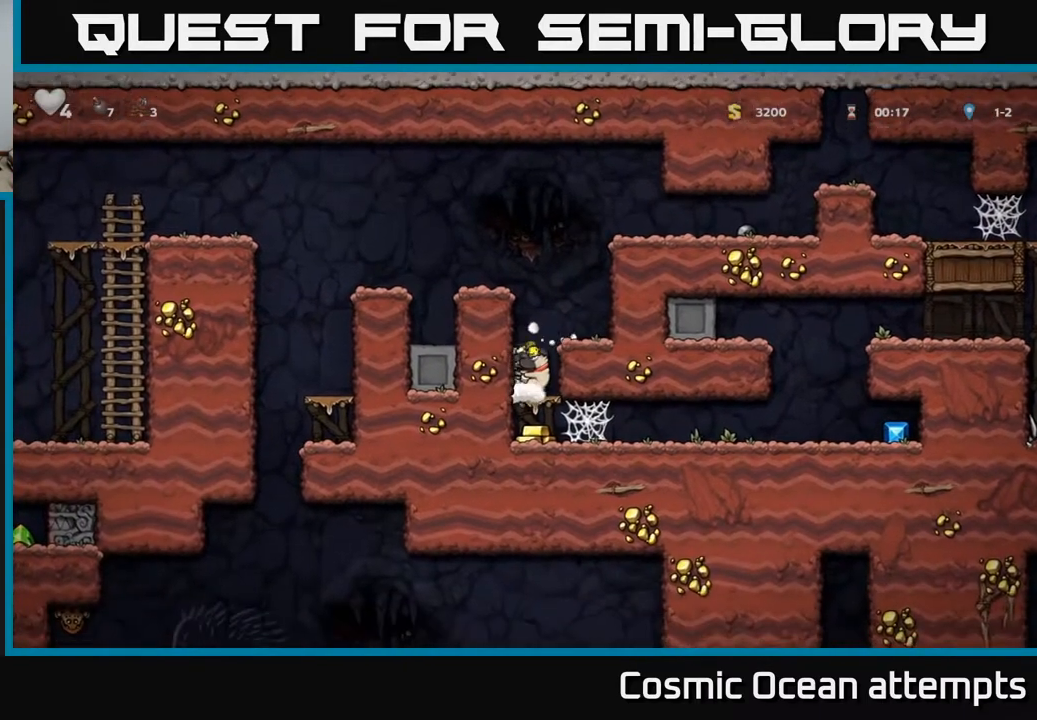
{"buttons": ["DPAD_RIGHT"], "right_stick": "center", "events": [[33, "A", "up"], [83, "DPAD_RIGHT", "down"], [317, "A", "down"], [383, "A", "up"], [433, "A", "down"], [500, "A", "up"]]}
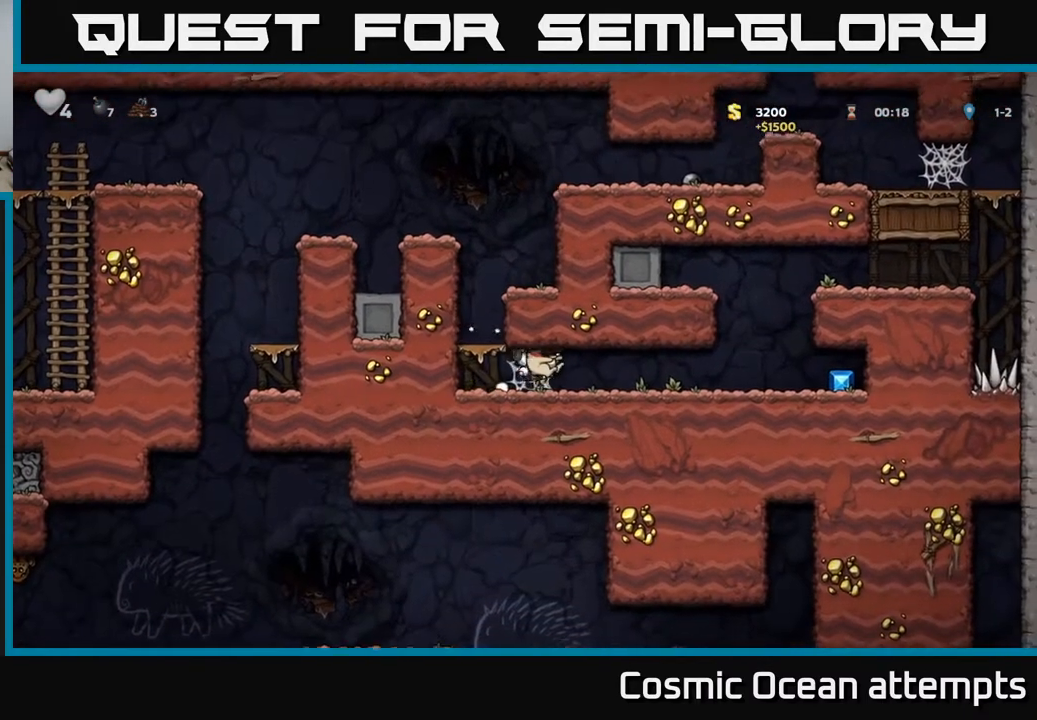
{"buttons": ["DPAD_RIGHT"], "right_stick": "center", "events": [[67, "A", "down"], [133, "A", "up"], [217, "A", "down"], [267, "A", "up"]]}
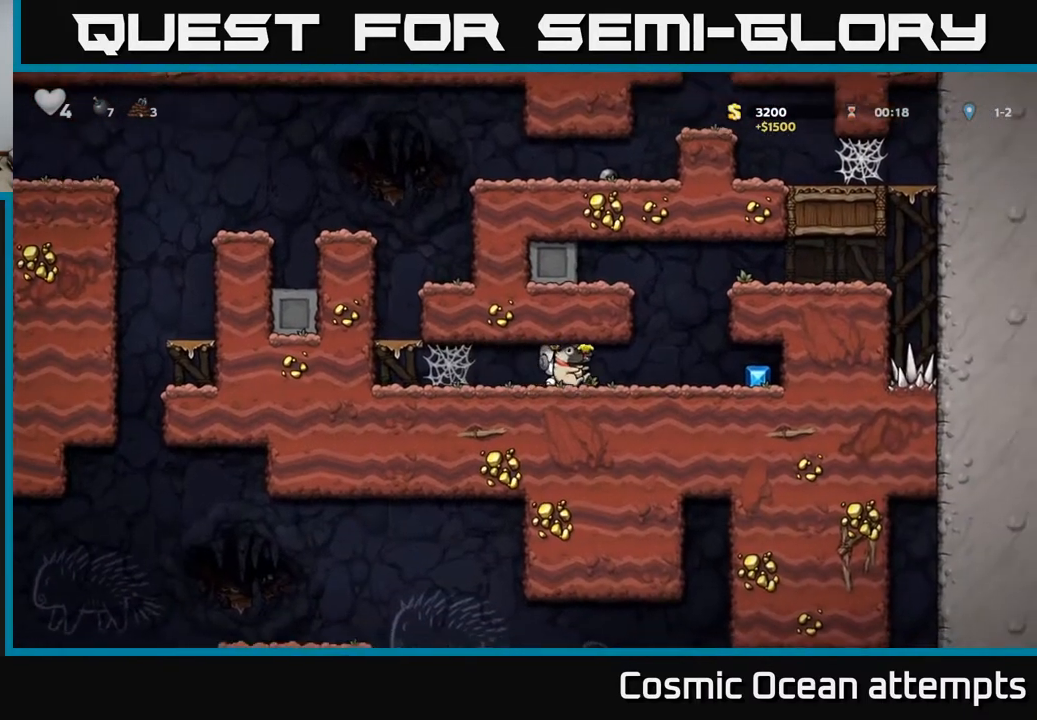
{"buttons": ["DPAD_LEFT"], "right_stick": "center", "events": [[350, "DPAD_RIGHT", "up"], [383, "DPAD_LEFT", "down"]]}
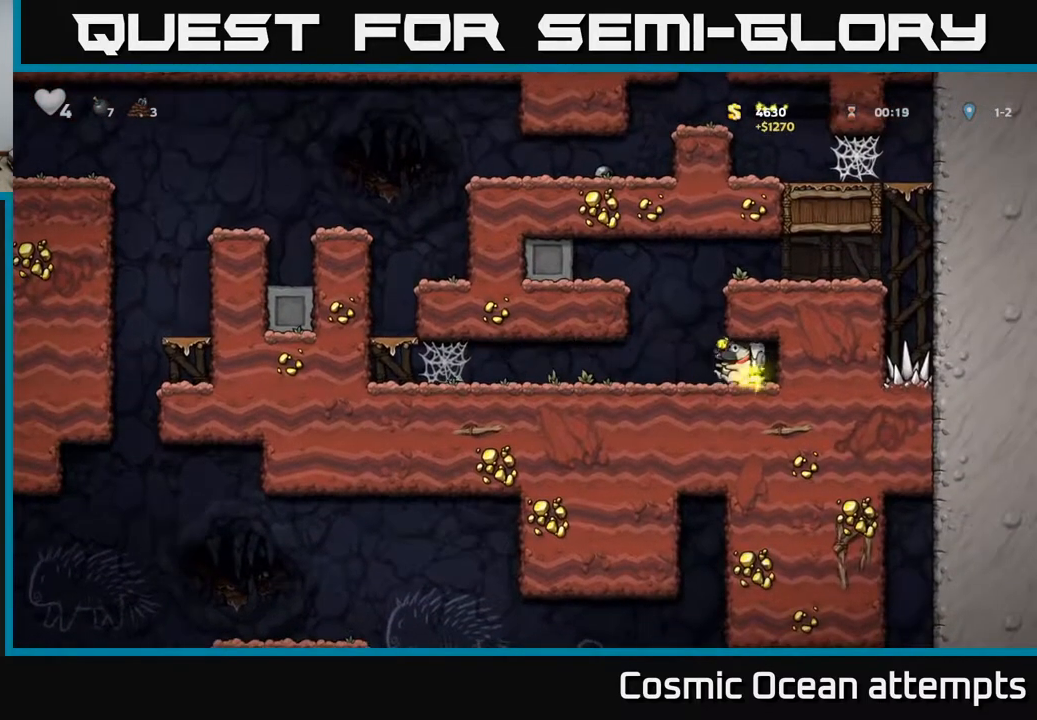
{"buttons": ["DPAD_LEFT"], "right_stick": "center", "events": []}
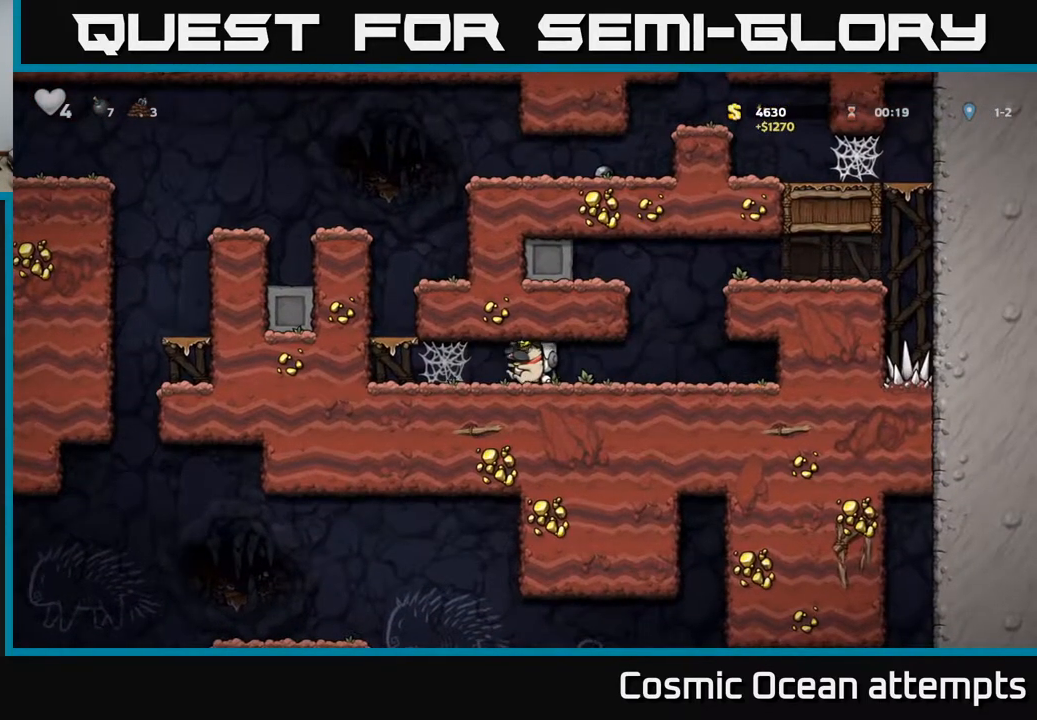
{"buttons": ["DPAD_LEFT"], "right_stick": "center", "events": [[83, "A", "down"], [133, "A", "up"], [217, "A", "down"], [267, "A", "up"], [367, "A", "down"], [400, "A", "up"]]}
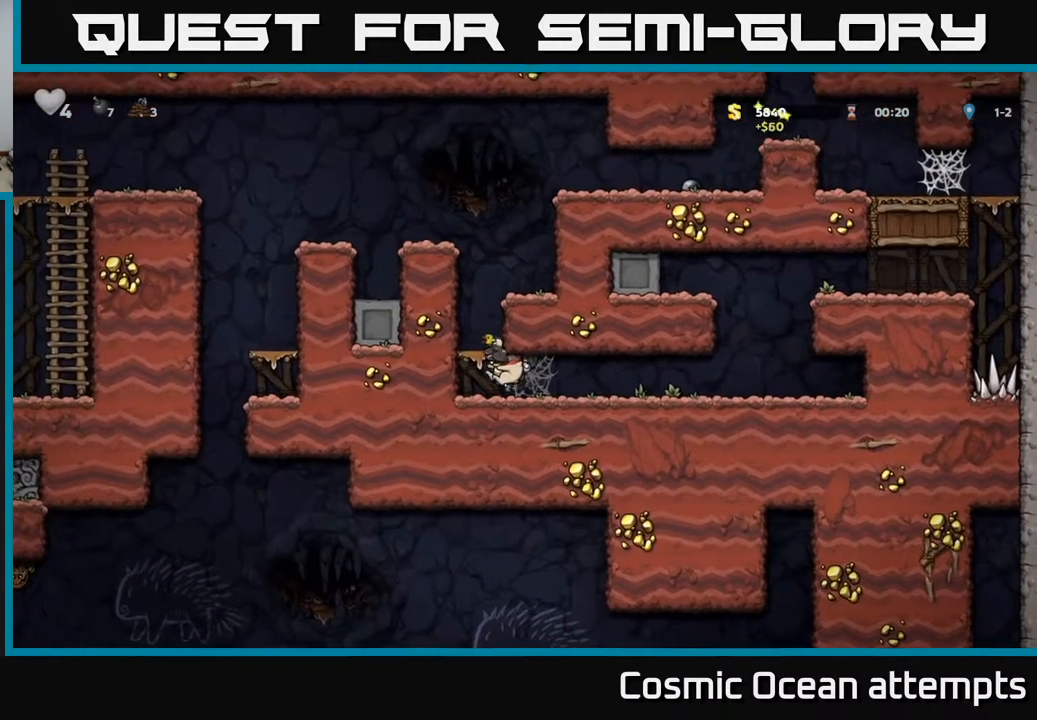
{"buttons": ["DPAD_RIGHT"], "right_stick": "center", "events": [[167, "A", "down"], [217, "DPAD_LEFT", "up"], [283, "DPAD_RIGHT", "down"], [400, "A", "up"]]}
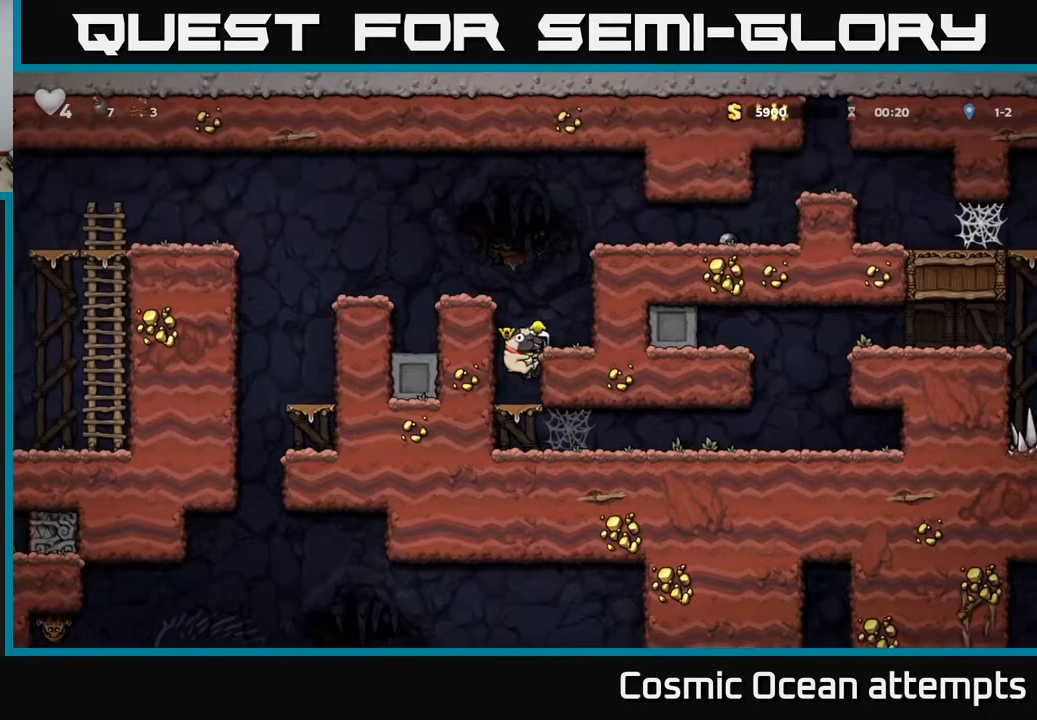
{"buttons": ["A", "DPAD_LEFT"], "right_stick": "center", "events": [[50, "A", "down"], [100, "DPAD_RIGHT", "up"], [150, "DPAD_LEFT", "down"], [200, "A", "up"], [383, "A", "down"]]}
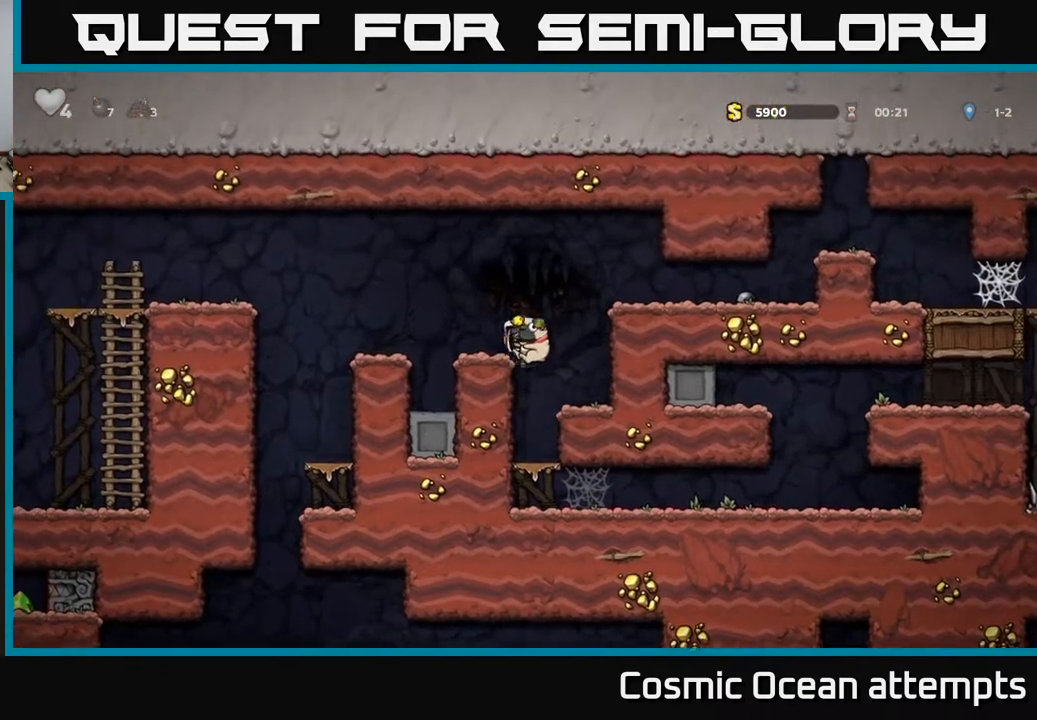
{"buttons": ["DPAD_LEFT"], "right_stick": "center", "events": [[67, "A", "up"]]}
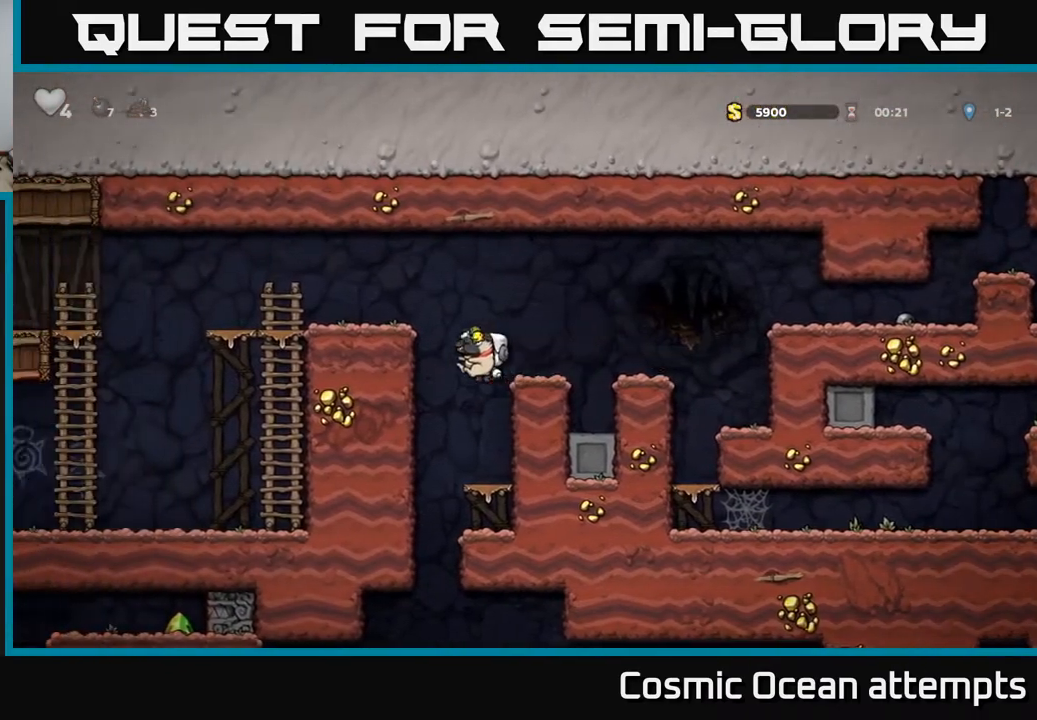
{"buttons": ["A"], "right_stick": "center", "events": [[33, "DPAD_LEFT", "up"], [133, "DPAD_RIGHT", "down"], [283, "DPAD_DOWN", "down"], [300, "DPAD_RIGHT", "up"], [400, "A", "down"], [500, "DPAD_DOWN", "up"]]}
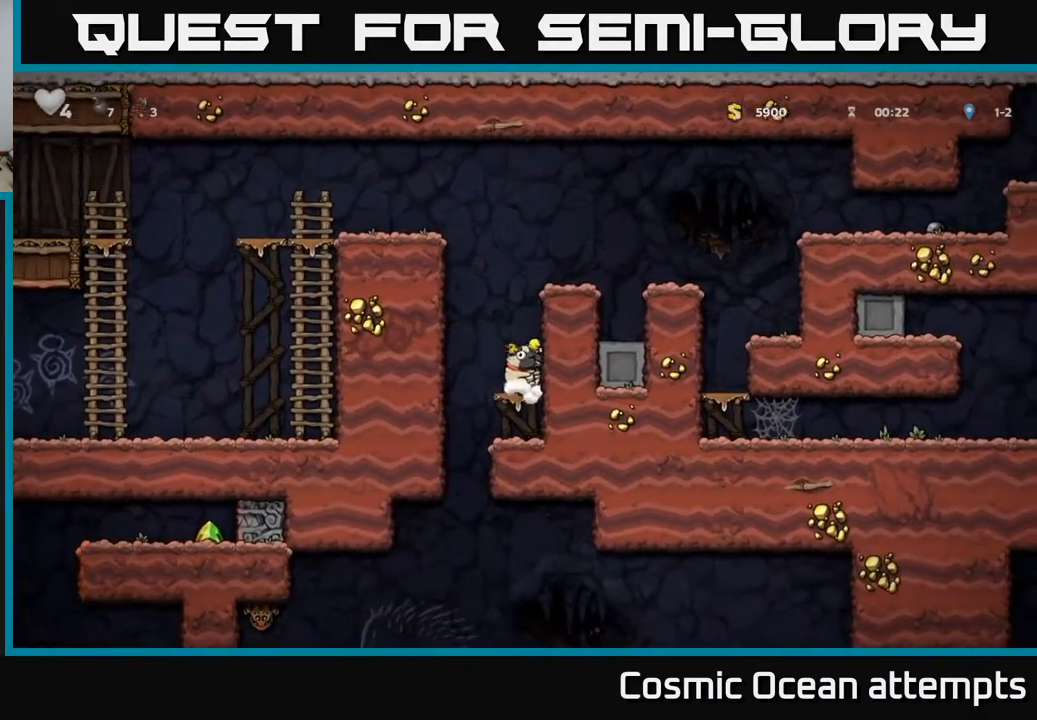
{"buttons": ["DPAD_DOWN"], "right_stick": "center", "events": [[17, "A", "up"], [67, "DPAD_LEFT", "down"], [217, "DPAD_LEFT", "up"], [250, "DPAD_RIGHT", "down"], [450, "DPAD_DOWN", "down"], [467, "DPAD_RIGHT", "up"]]}
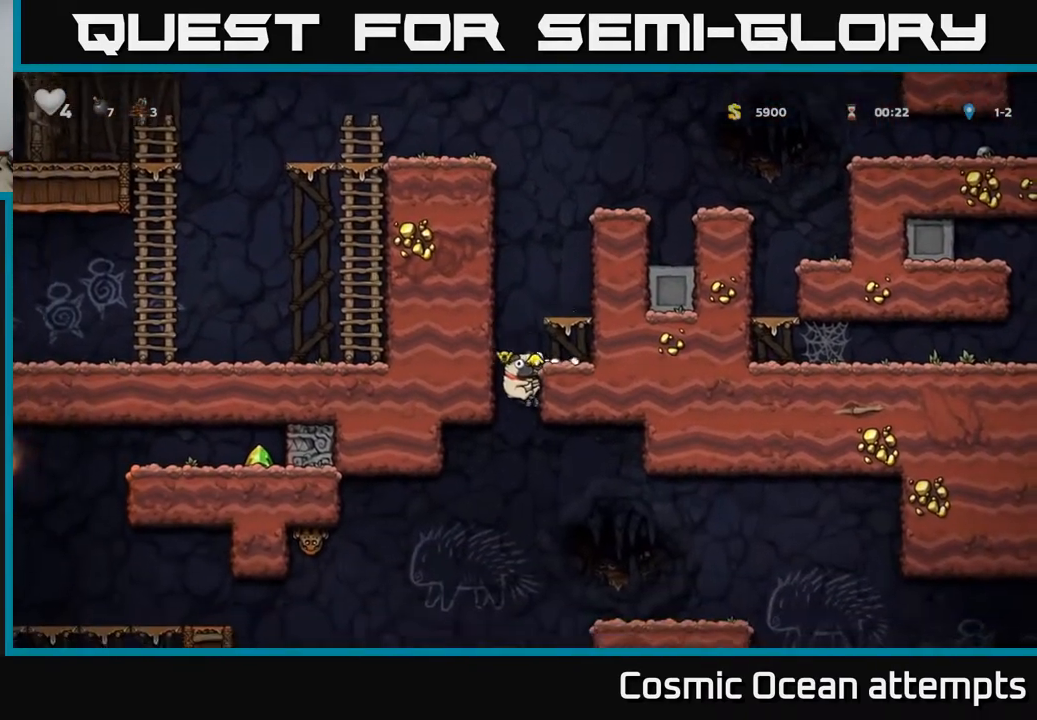
{"buttons": ["DPAD_DOWN"], "right_stick": "center", "events": []}
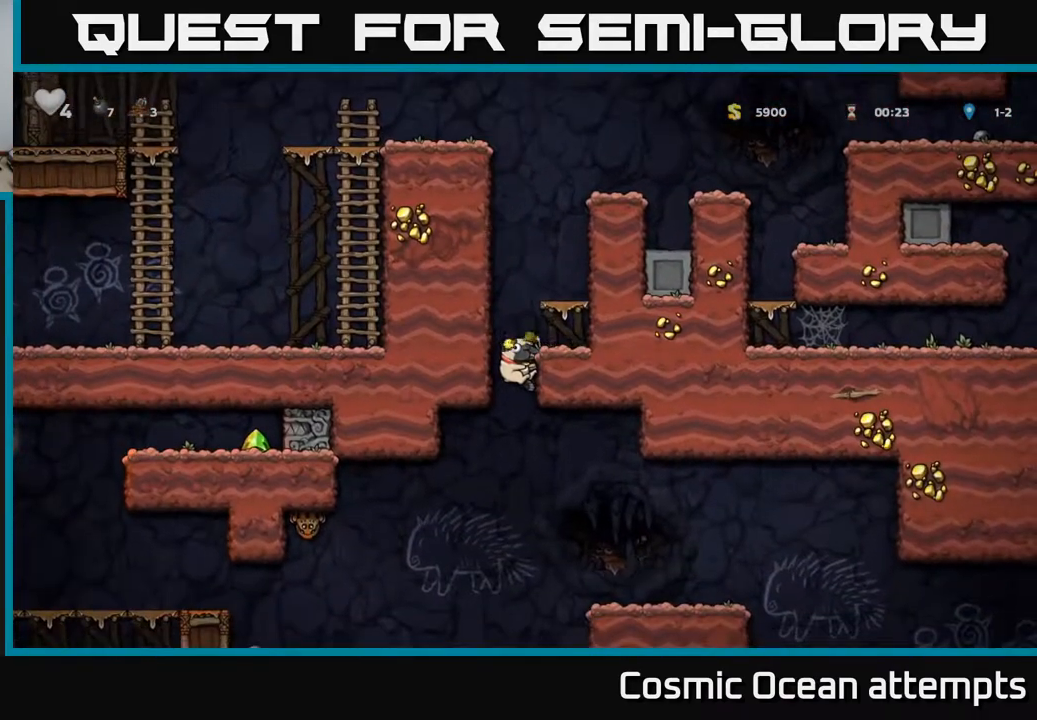
{"buttons": ["A", "DPAD_DOWN"], "right_stick": "center", "events": [[483, "A", "down"]]}
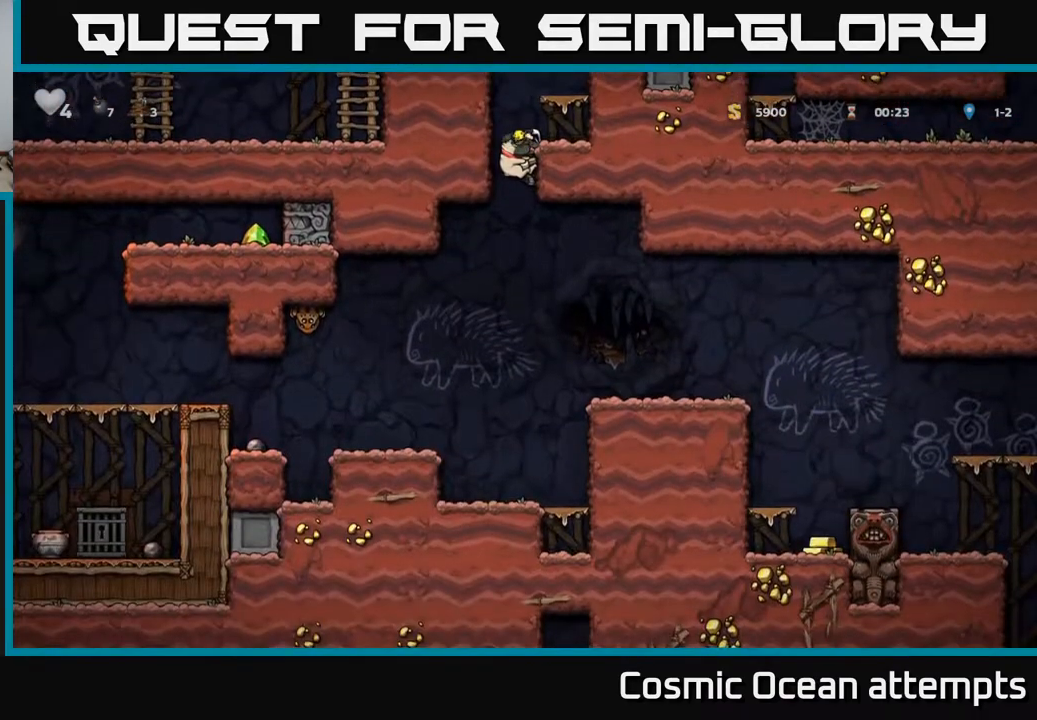
{"buttons": [], "right_stick": "center", "events": [[117, "A", "up"], [183, "DPAD_DOWN", "up"], [183, "DPAD_LEFT", "down"], [433, "DPAD_LEFT", "up"]]}
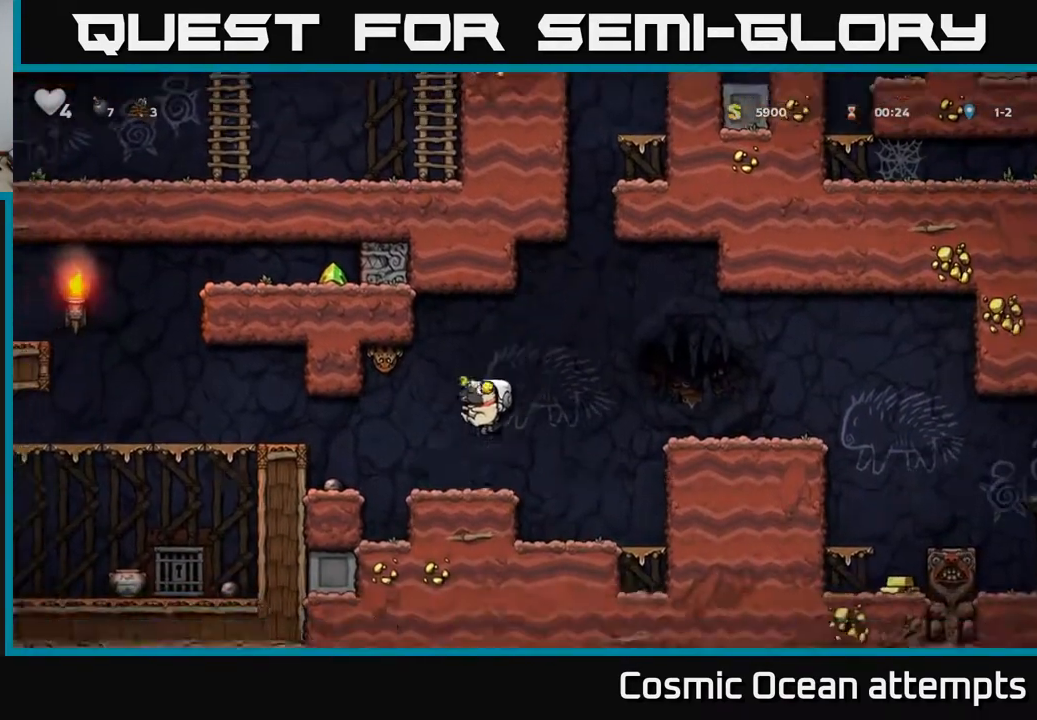
{"buttons": [], "right_stick": "center", "events": [[183, "A", "down"], [200, "DPAD_UP", "down"], [267, "A", "up"], [333, "X", "down"], [417, "X", "up"], [483, "DPAD_UP", "up"]]}
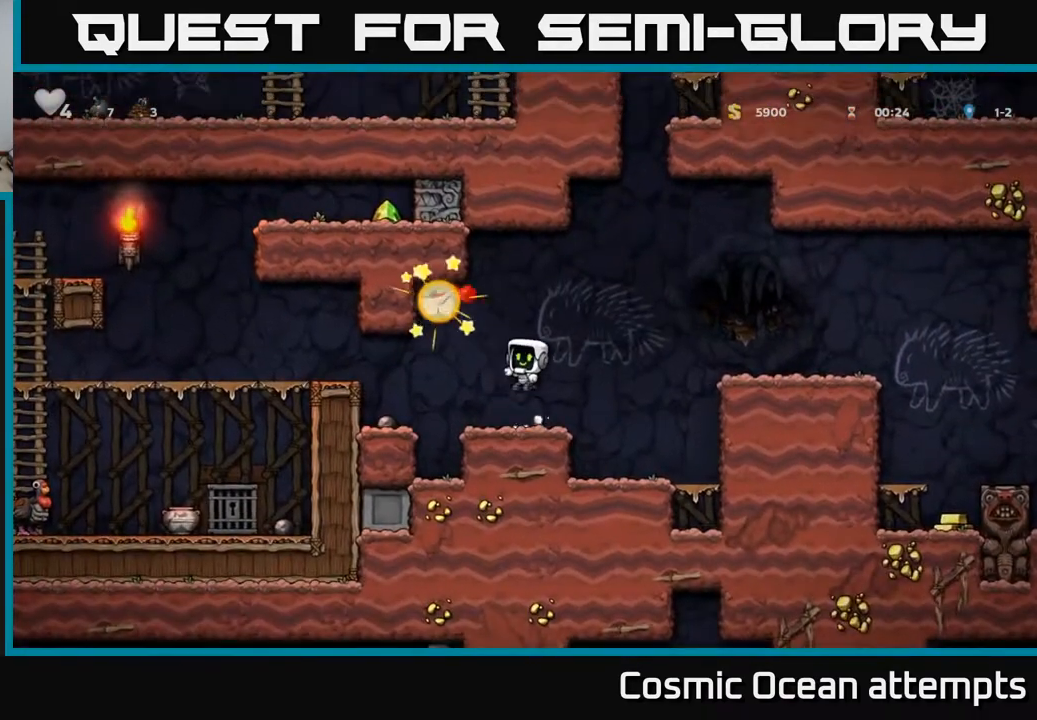
{"buttons": ["DPAD_LEFT"], "right_stick": "center", "events": [[500, "DPAD_LEFT", "down"]]}
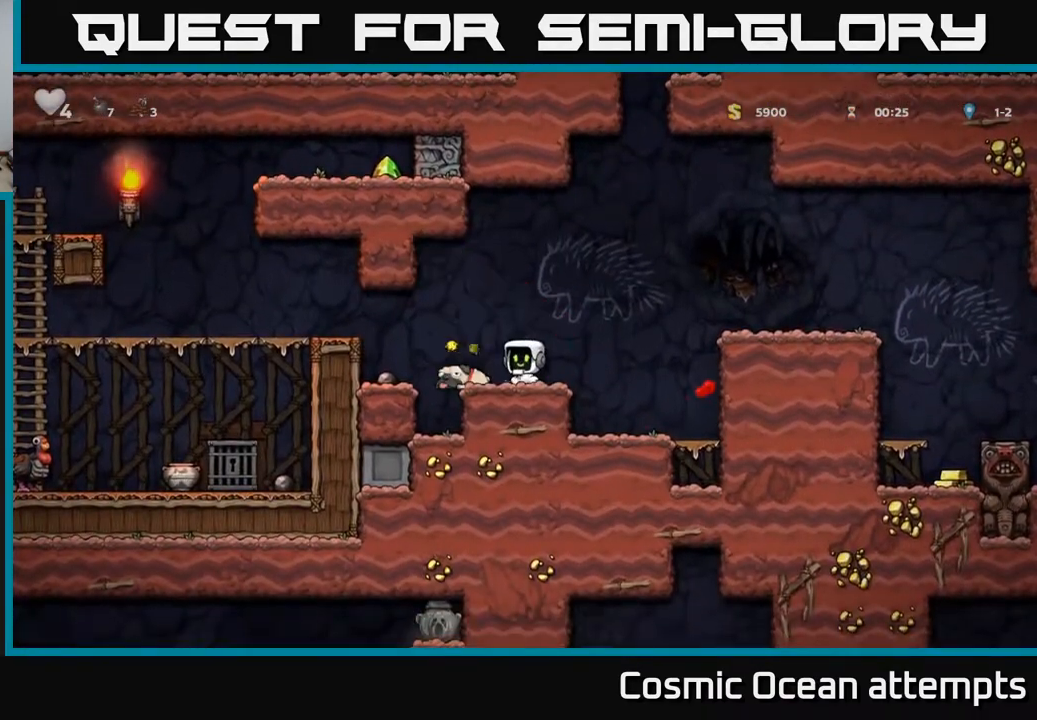
{"buttons": ["DPAD_LEFT"], "right_stick": "center", "events": [[83, "A", "down"], [183, "A", "up"]]}
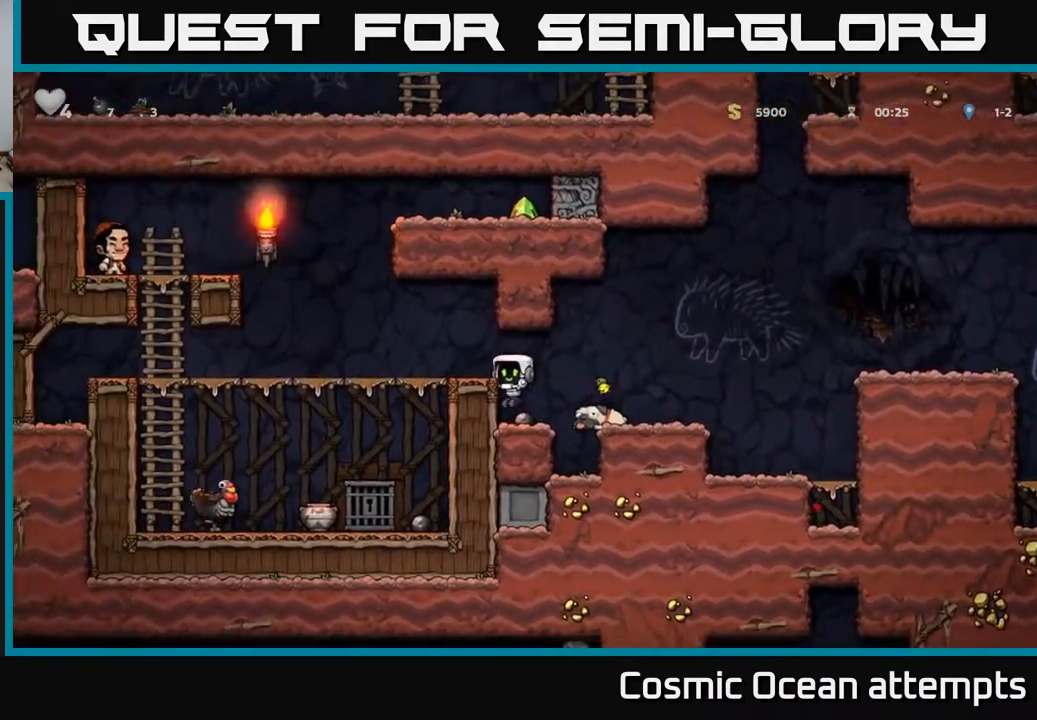
{"buttons": ["DPAD_LEFT"], "right_stick": "center", "events": [[283, "A", "down"], [433, "A", "up"]]}
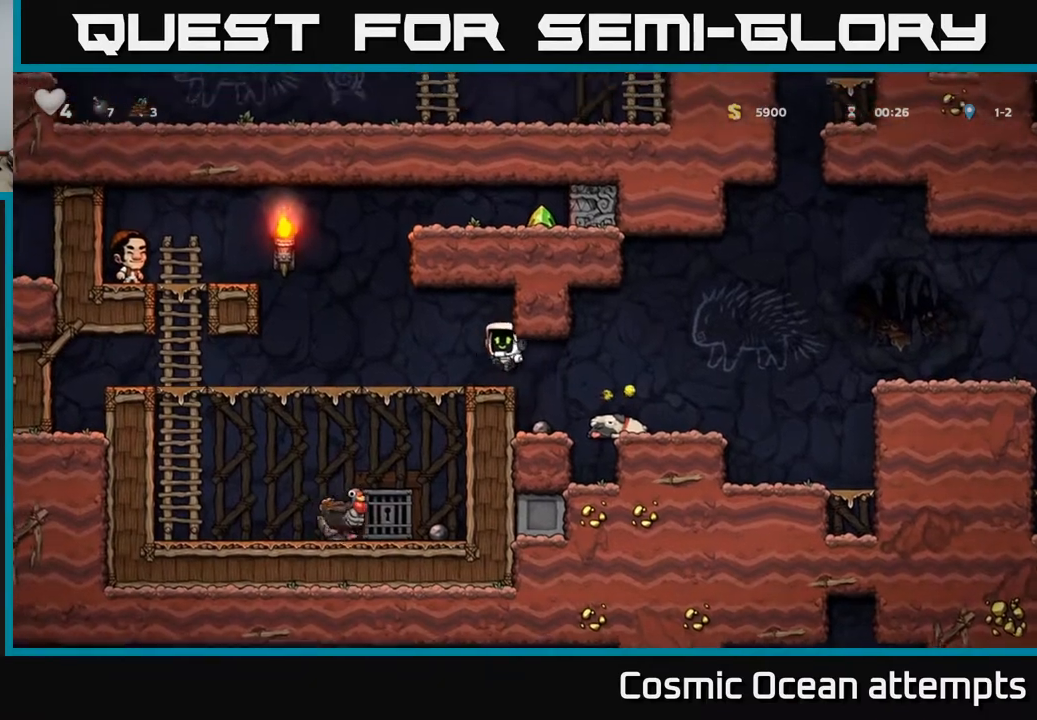
{"buttons": ["DPAD_LEFT"], "right_stick": "center", "events": []}
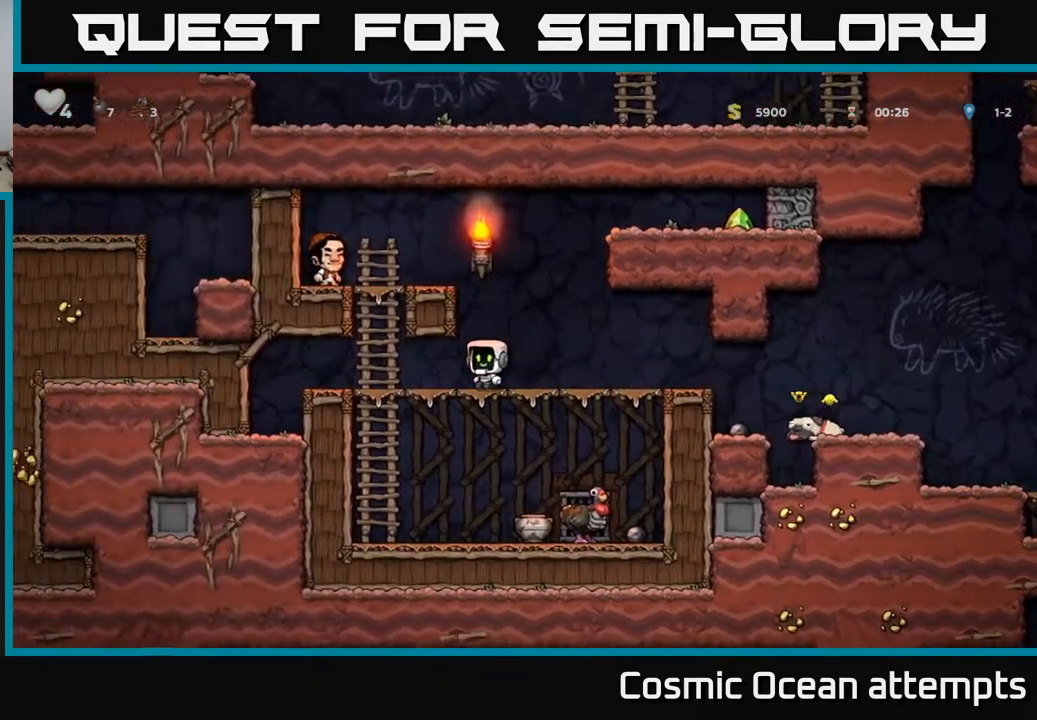
{"buttons": [], "right_stick": "center", "events": [[117, "DPAD_LEFT", "up"], [133, "A", "down"], [133, "DPAD_UP", "down"], [183, "A", "up"], [483, "DPAD_UP", "up"]]}
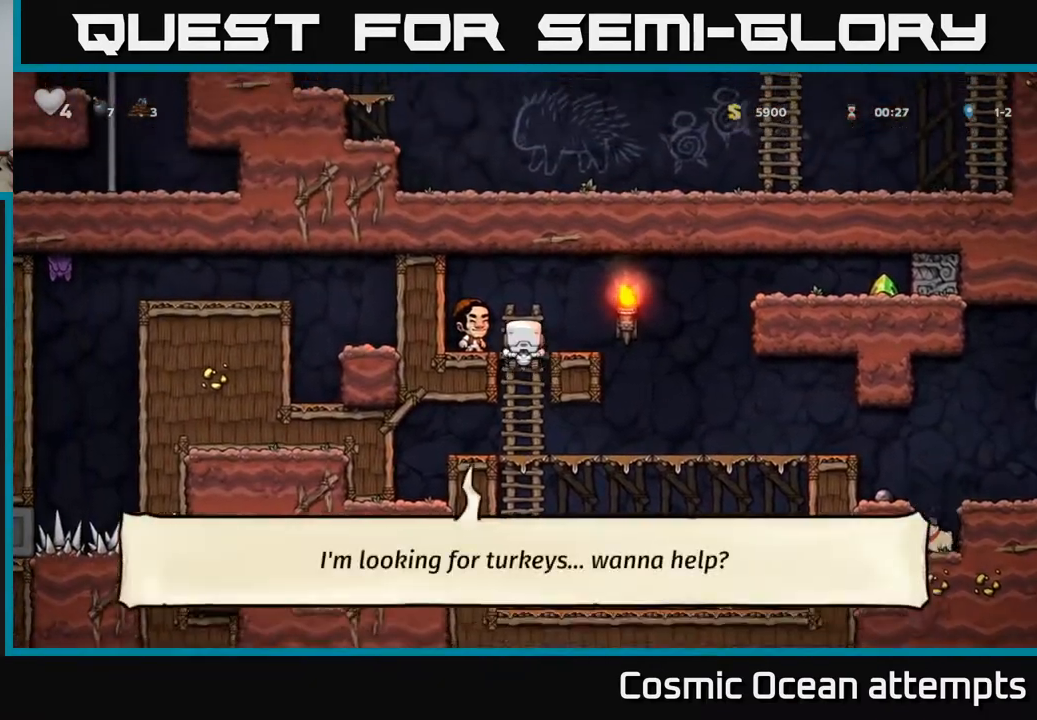
{"buttons": [], "right_stick": "center", "events": [[50, "A", "down"], [100, "A", "up"], [100, "DPAD_RIGHT", "down"], [183, "DPAD_RIGHT", "up"]]}
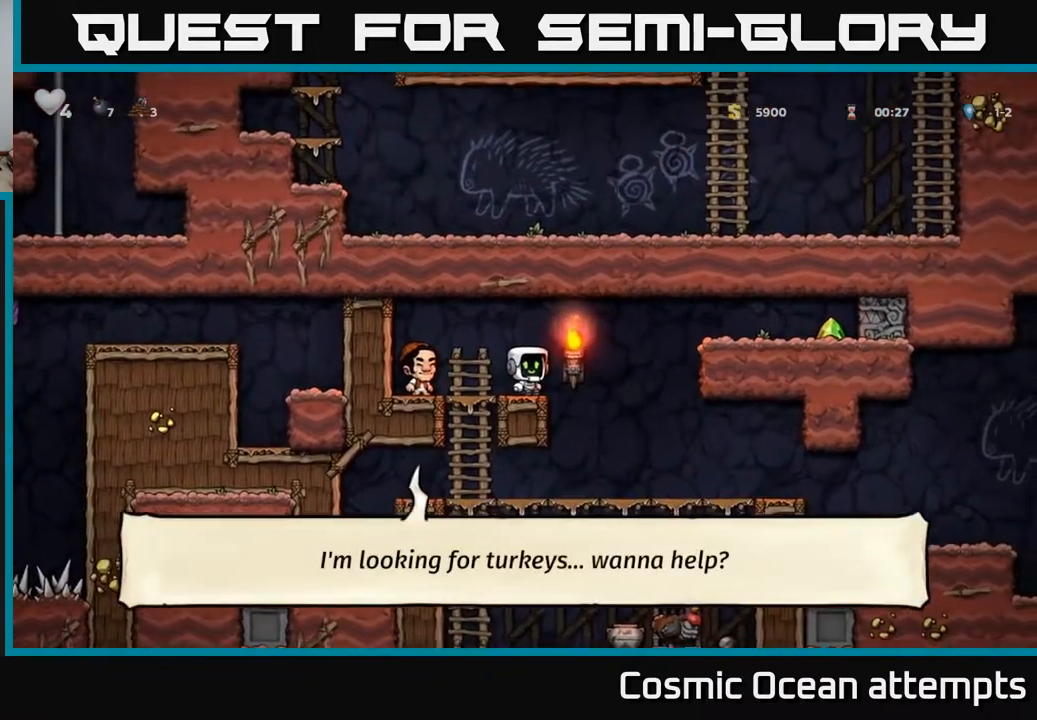
{"buttons": [], "right_stick": "center", "events": [[250, "DPAD_RIGHT", "down"], [250, "X", "down"], [300, "A", "down"], [433, "X", "up"], [450, "A", "up"], [483, "DPAD_RIGHT", "up"]]}
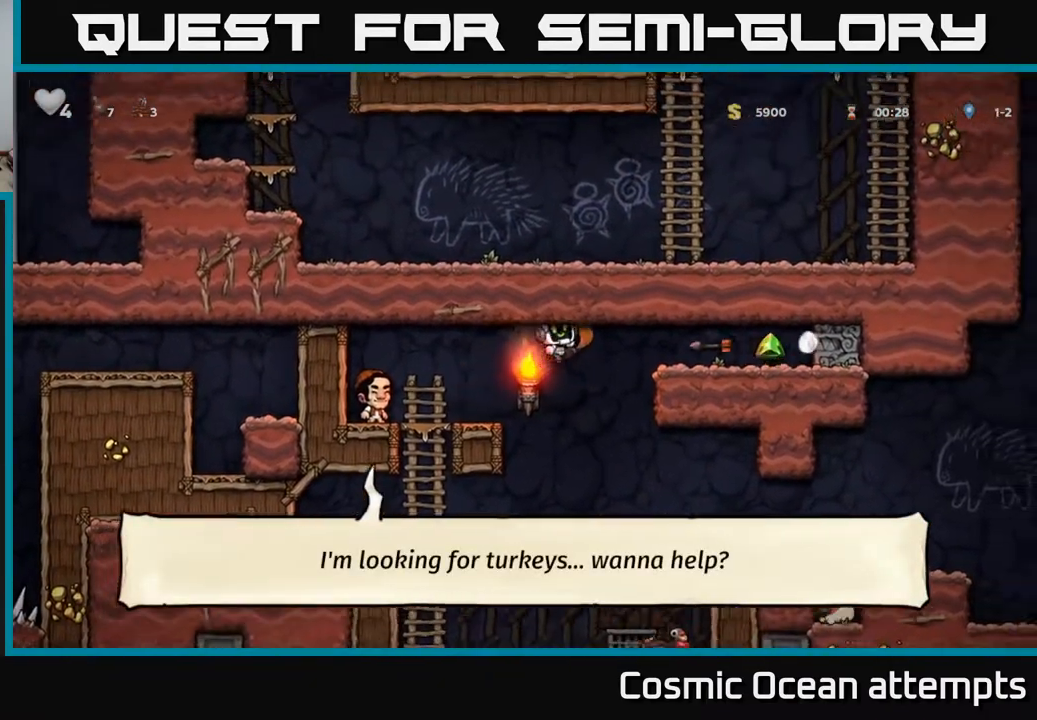
{"buttons": [], "right_stick": "center", "events": [[17, "DPAD_LEFT", "down"], [250, "DPAD_LEFT", "up"]]}